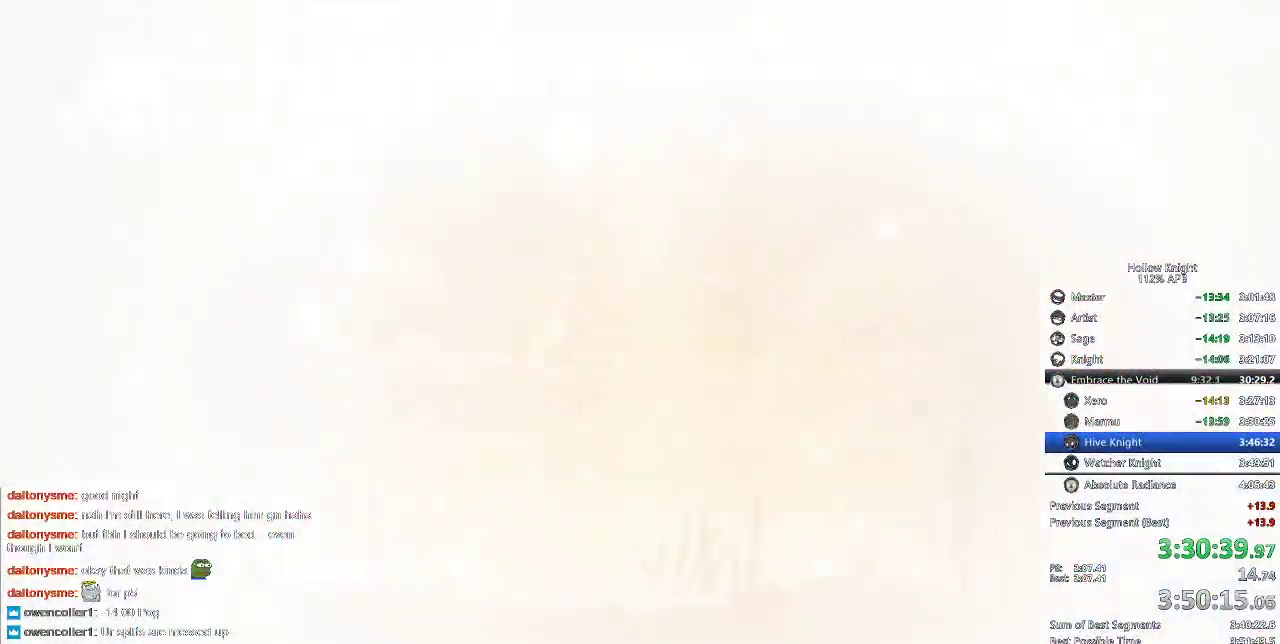
Gameplay with keyboard; each line is a JSON object with the keys held at the frame after it. "events" lists presses ("down") and releases ("up") of "cdash", "dash", "dnail", "down", "heal", "inv", "jump", "left", "nail", "right", "spell" and "up" between this image and that frame as [ms after this image, input, new state], when the widget could be followed in between. No other keys are recorded. Mouse input is not recorded. Key names are as the overlay labels them; some are game actions (e.g. jump) rather than physical keys.
{"keys": ["right"], "events": [[100, "right", "down"], [200, "right", "up"], [283, "right", "down"], [417, "right", "up"], [450, "right", "down"]]}
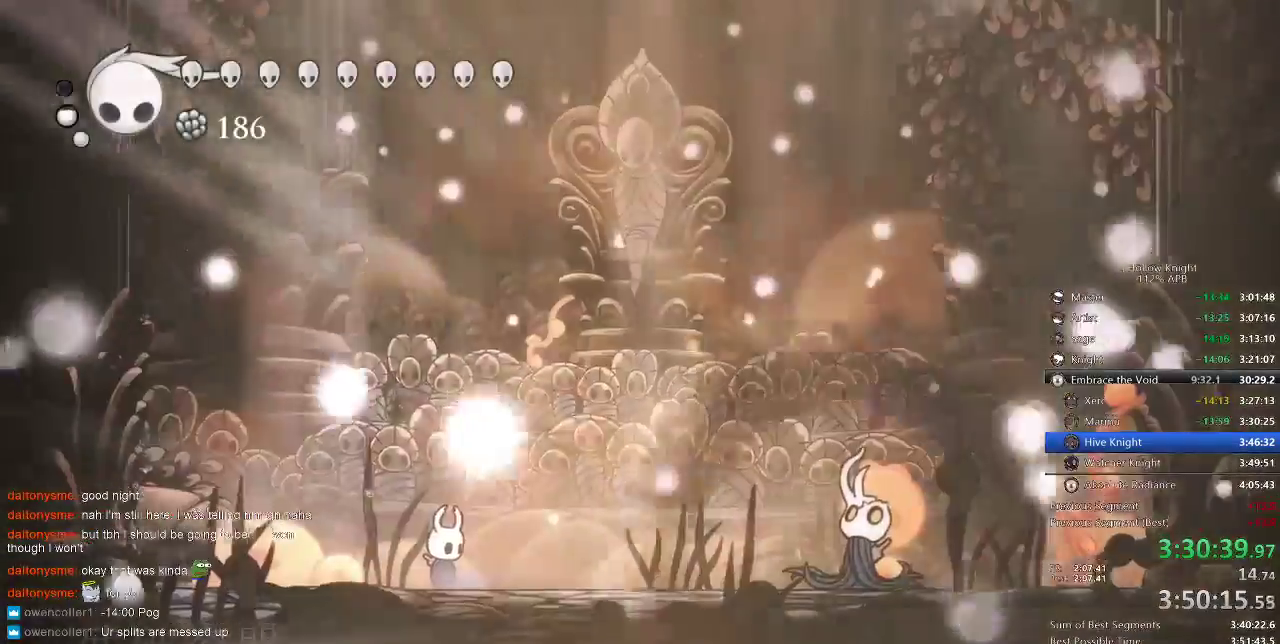
{"keys": [], "events": [[50, "right", "up"], [383, "spell", "down"], [417, "spell", "up"]]}
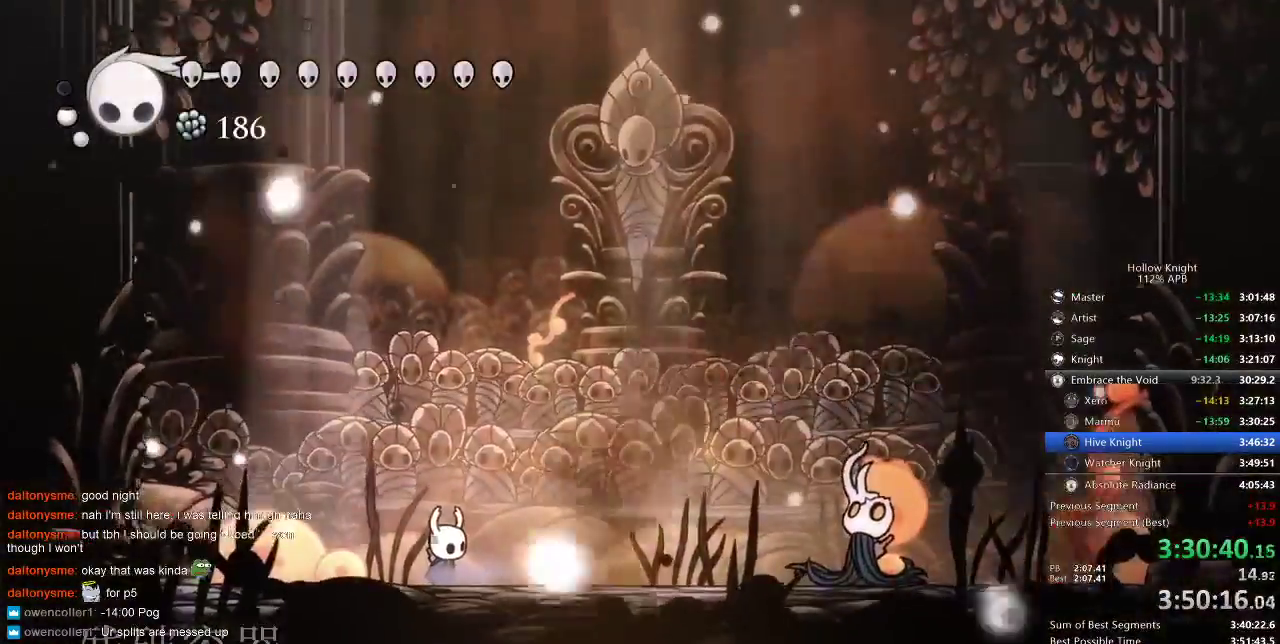
{"keys": ["spell"], "events": [[17, "spell", "down"], [100, "spell", "up"], [183, "spell", "down"], [233, "spell", "up"], [283, "spell", "down"], [383, "spell", "up"], [450, "spell", "down"]]}
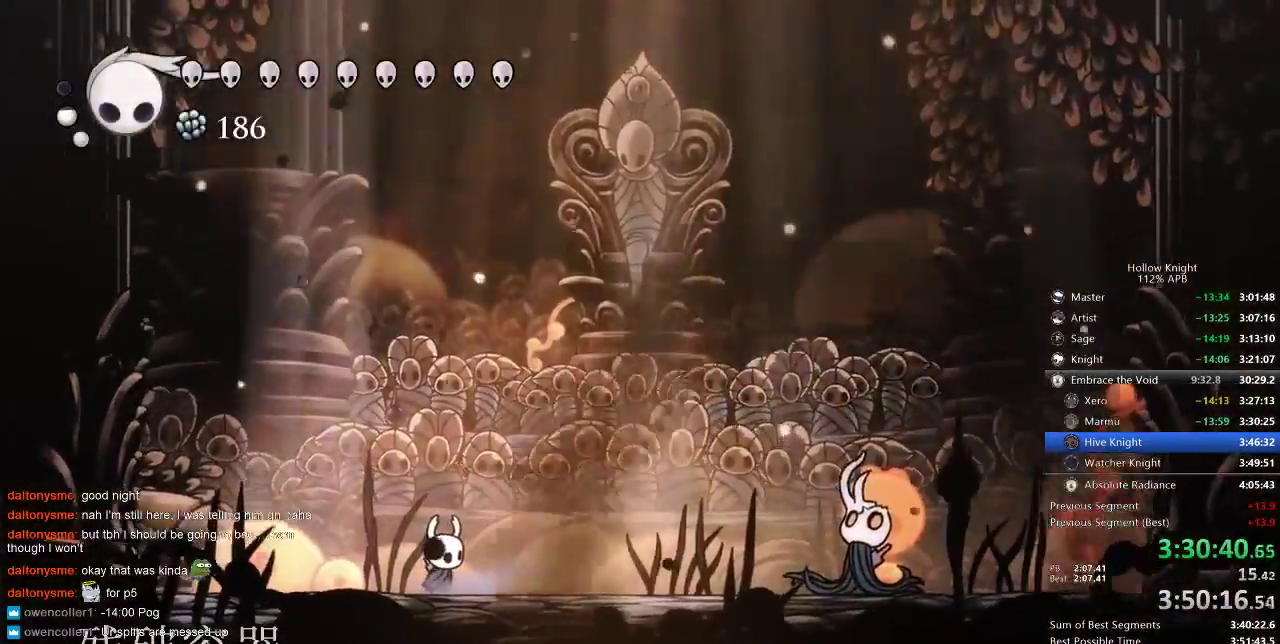
{"keys": [], "events": [[17, "spell", "up"], [117, "spell", "down"], [217, "spell", "up"], [283, "spell", "down"], [350, "spell", "up"], [433, "spell", "down"], [467, "spell", "up"]]}
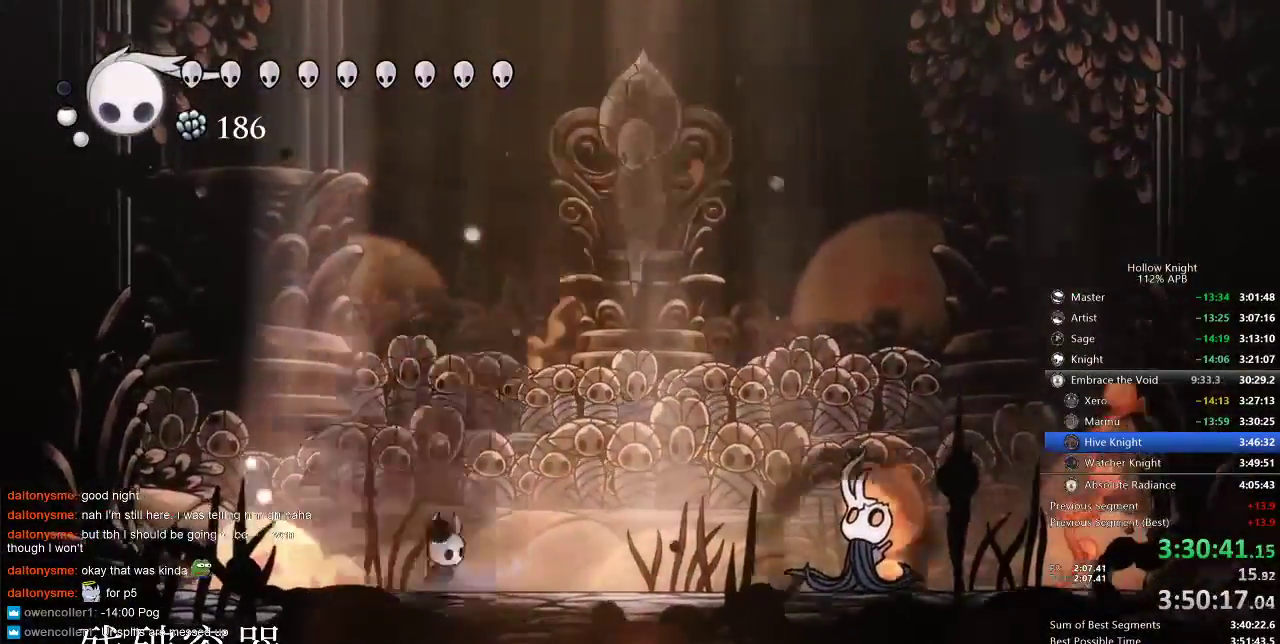
{"keys": [], "events": [[67, "spell", "down"], [133, "spell", "up"], [217, "spell", "down"], [267, "spell", "up"], [333, "spell", "down"], [417, "spell", "up"], [467, "spell", "down"], [500, "spell", "up"]]}
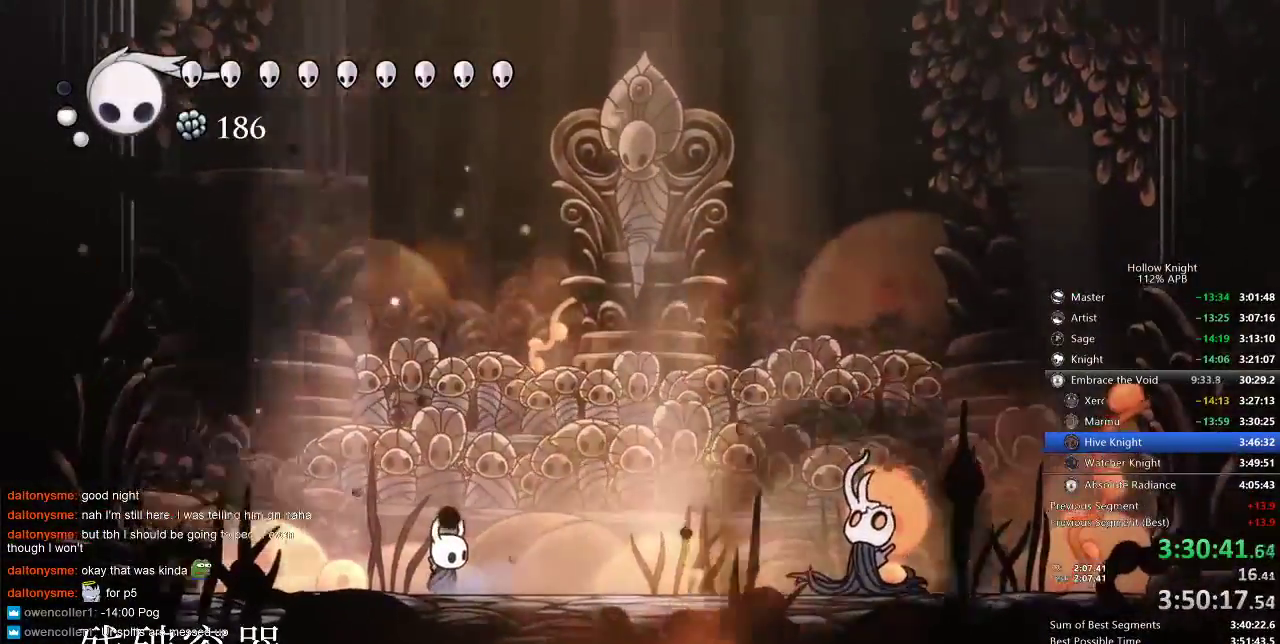
{"keys": [], "events": [[67, "spell", "down"], [117, "spell", "up"], [167, "spell", "down"], [250, "spell", "up"], [300, "spell", "down"], [367, "spell", "up"], [400, "spell", "down"], [500, "spell", "up"]]}
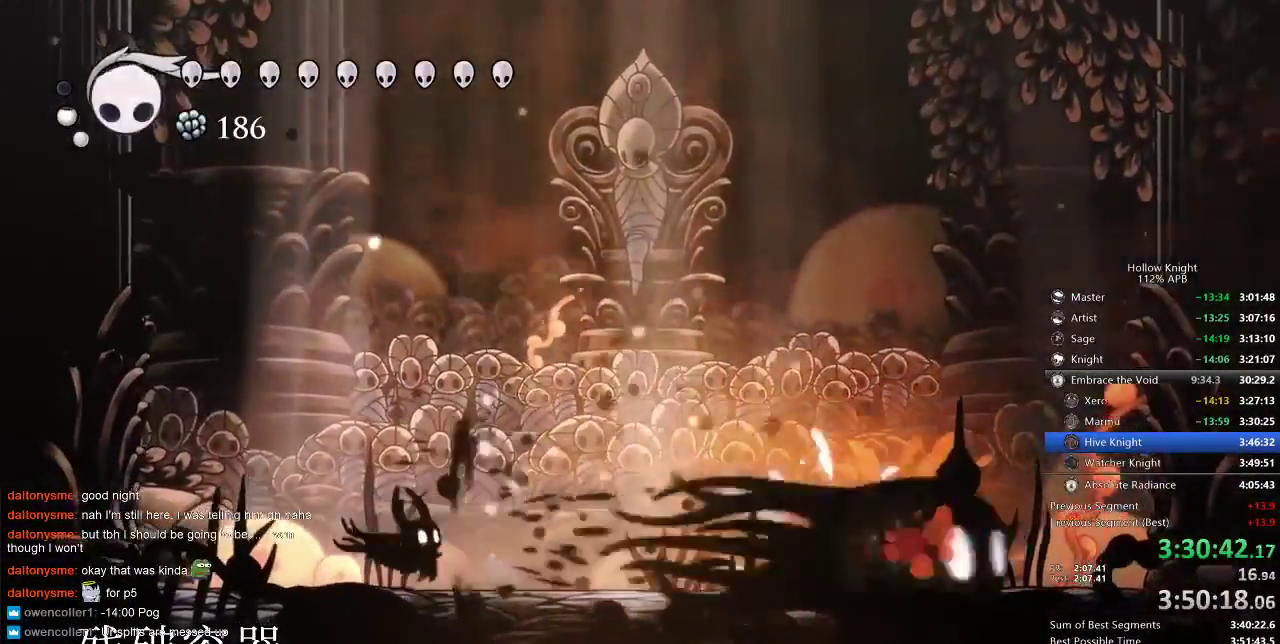
{"keys": ["right"], "events": [[33, "spell", "down"], [83, "spell", "up"], [350, "right", "down"]]}
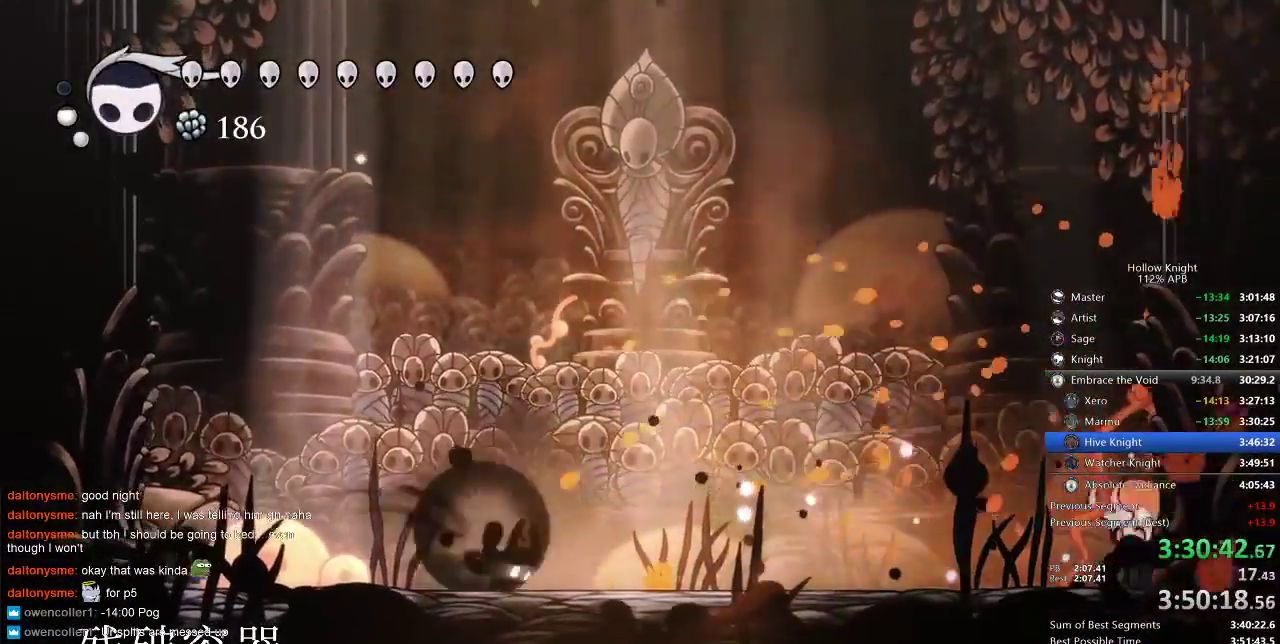
{"keys": ["right"], "events": [[33, "dash", "down"], [133, "dash", "up"]]}
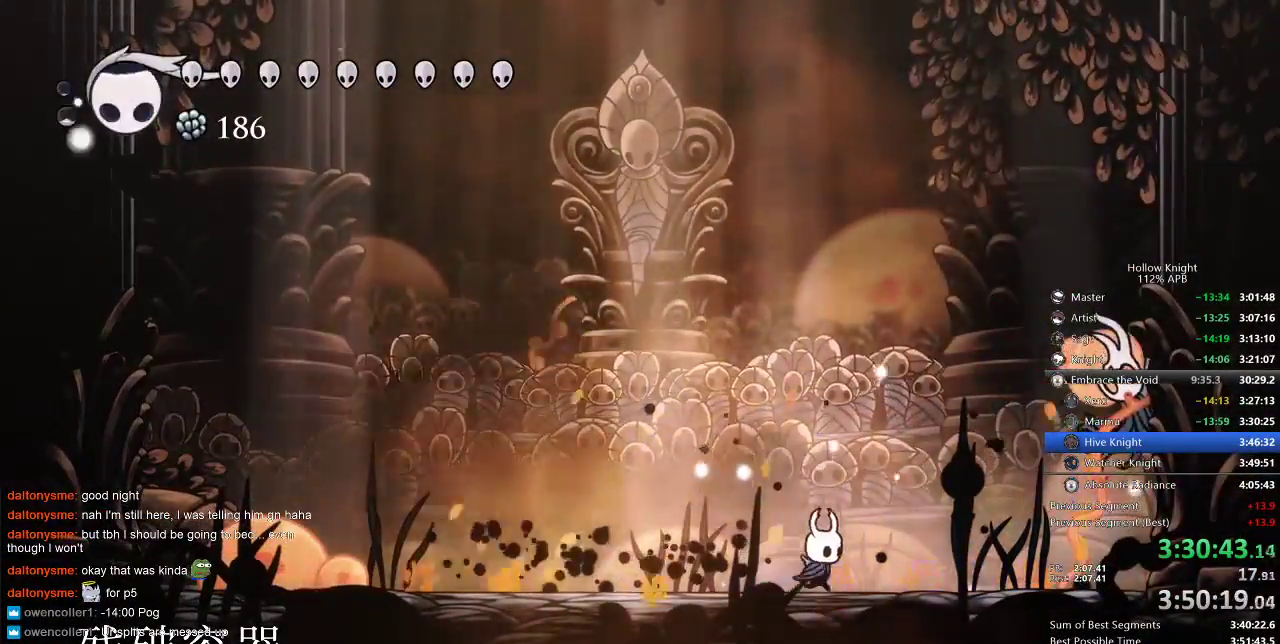
{"keys": ["left", "up"], "events": [[400, "up", "down"], [433, "jump", "down"], [483, "left", "down"], [483, "right", "up"], [500, "jump", "up"]]}
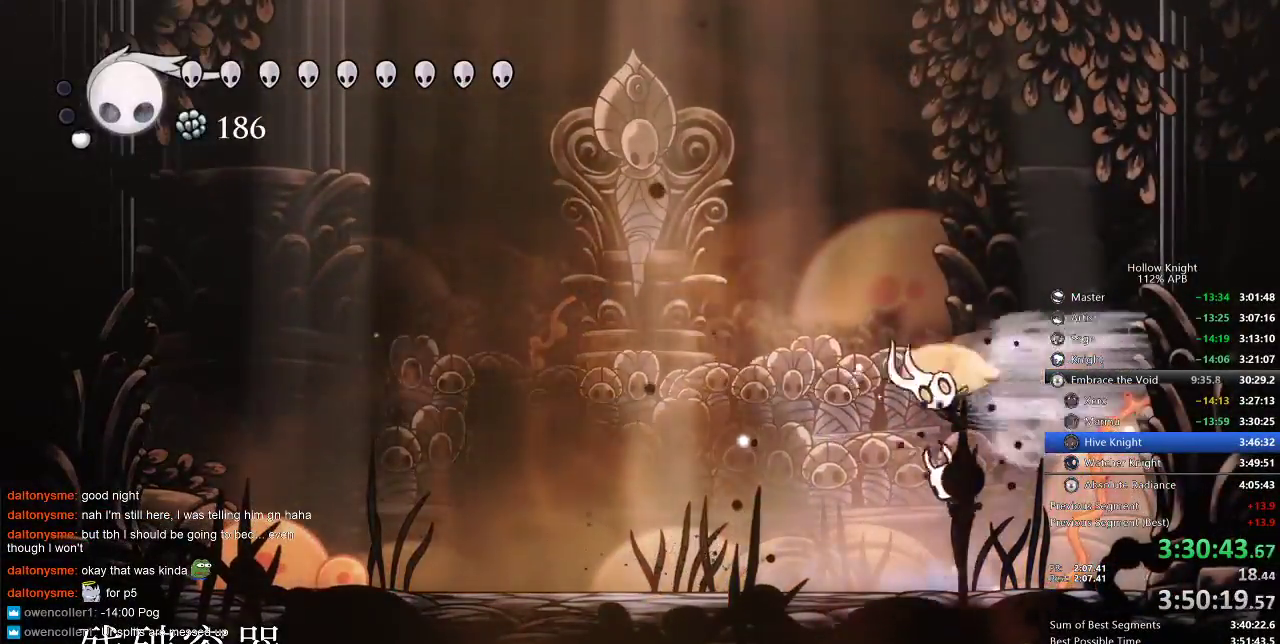
{"keys": ["left"], "events": [[67, "spell", "down"], [67, "up", "up"], [167, "spell", "up"]]}
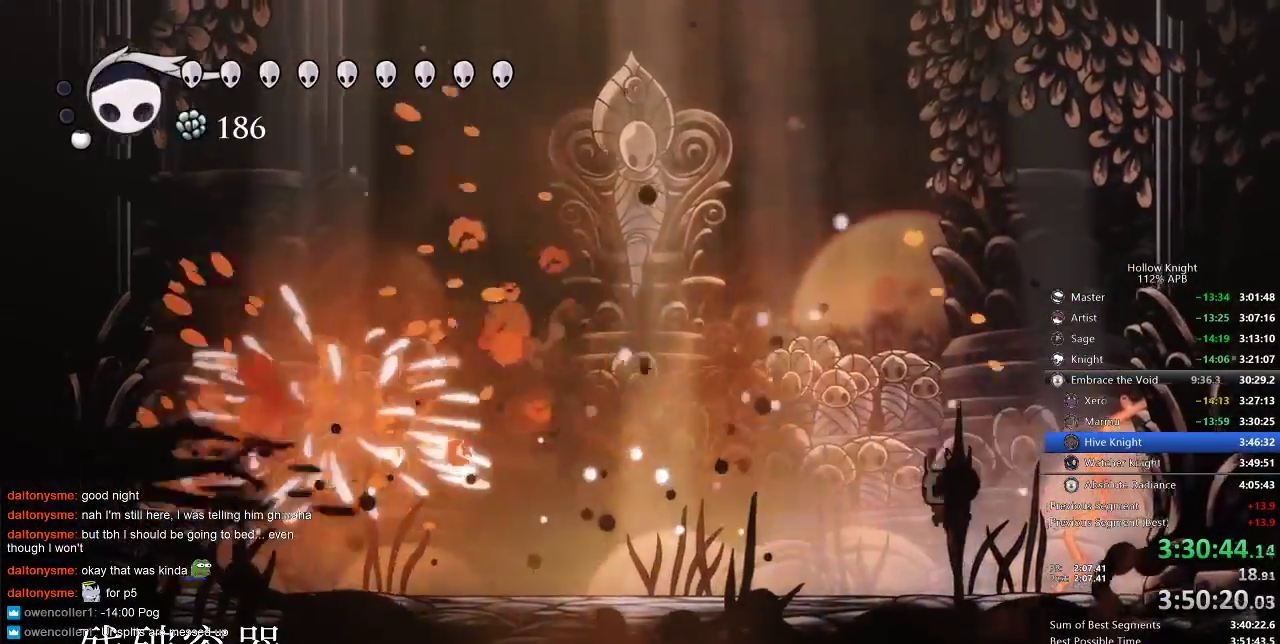
{"keys": ["left"], "events": []}
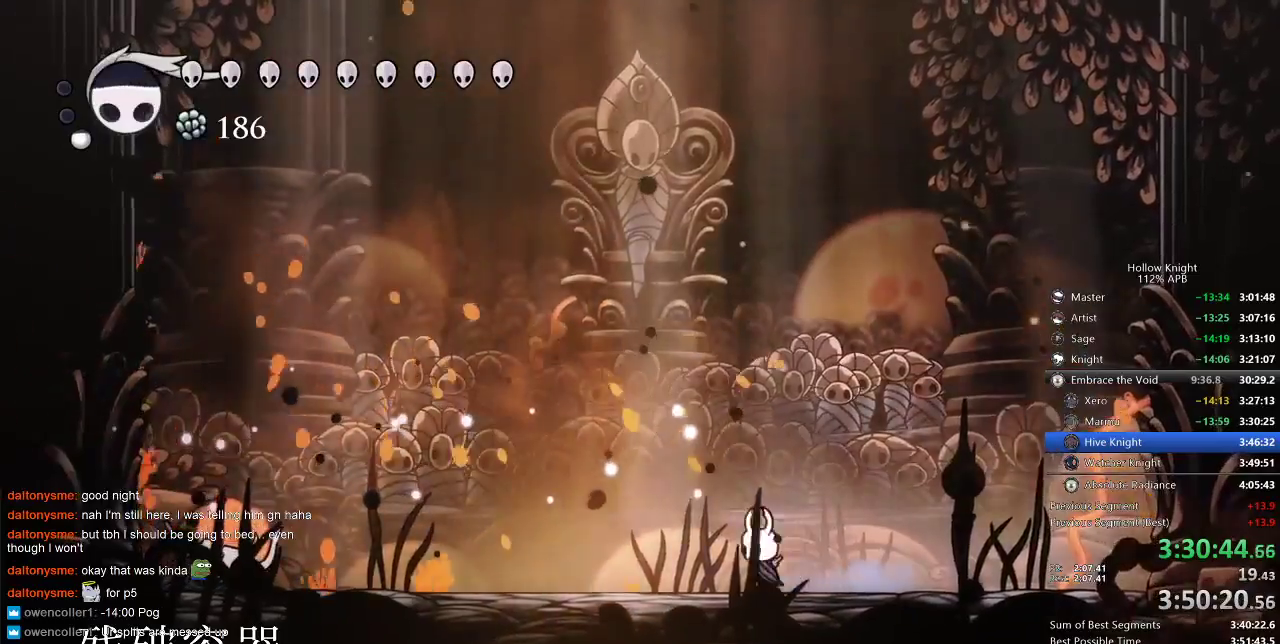
{"keys": ["left", "nail"], "events": [[100, "dash", "down"], [233, "dash", "up"], [500, "nail", "down"]]}
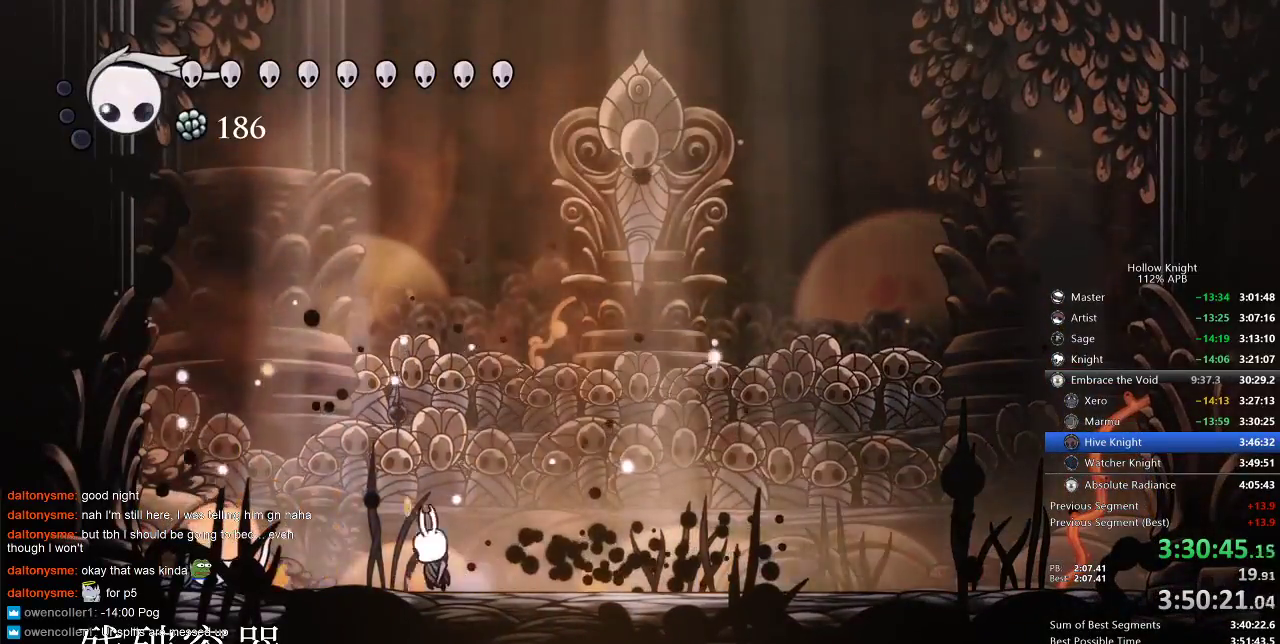
{"keys": ["left"], "events": [[133, "nail", "up"], [350, "nail", "down"], [450, "nail", "up"]]}
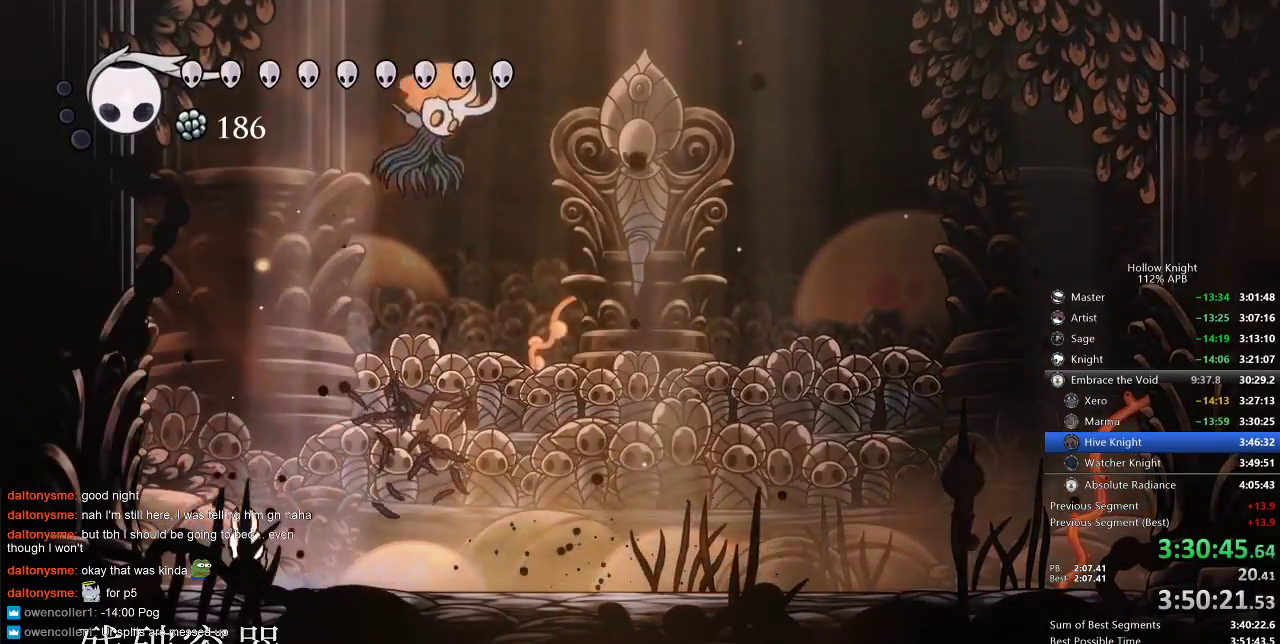
{"keys": ["right", "spell"], "events": [[150, "right", "down"], [183, "left", "up"], [467, "spell", "down"]]}
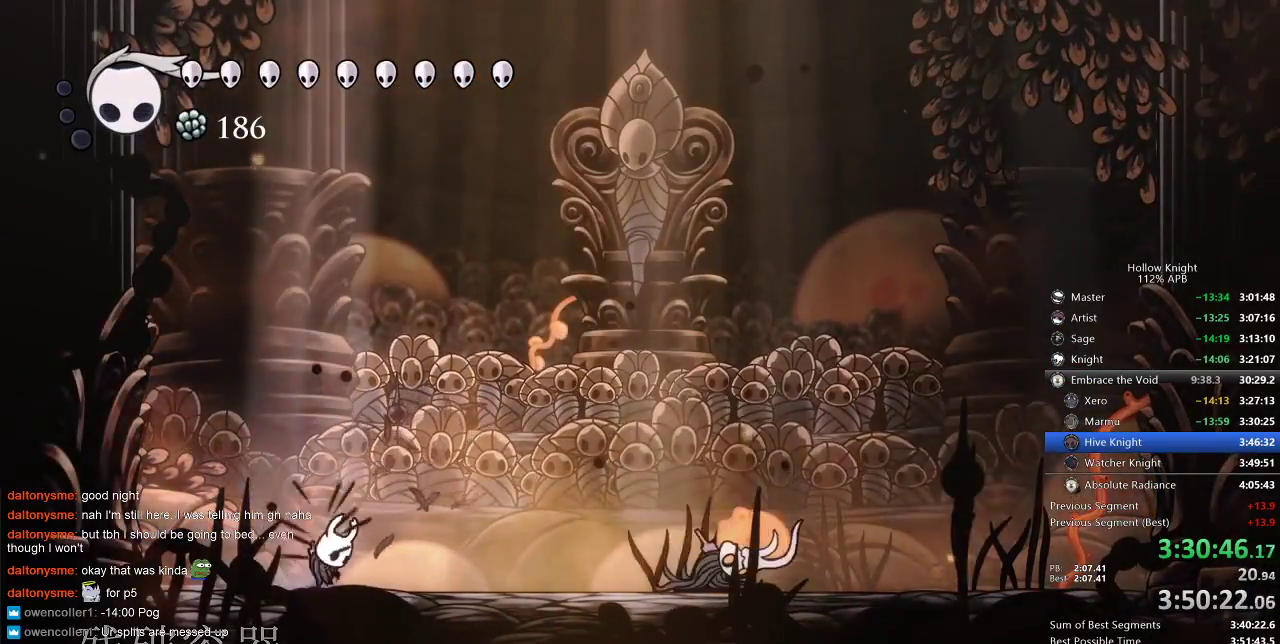
{"keys": ["right"], "events": [[33, "spell", "up"]]}
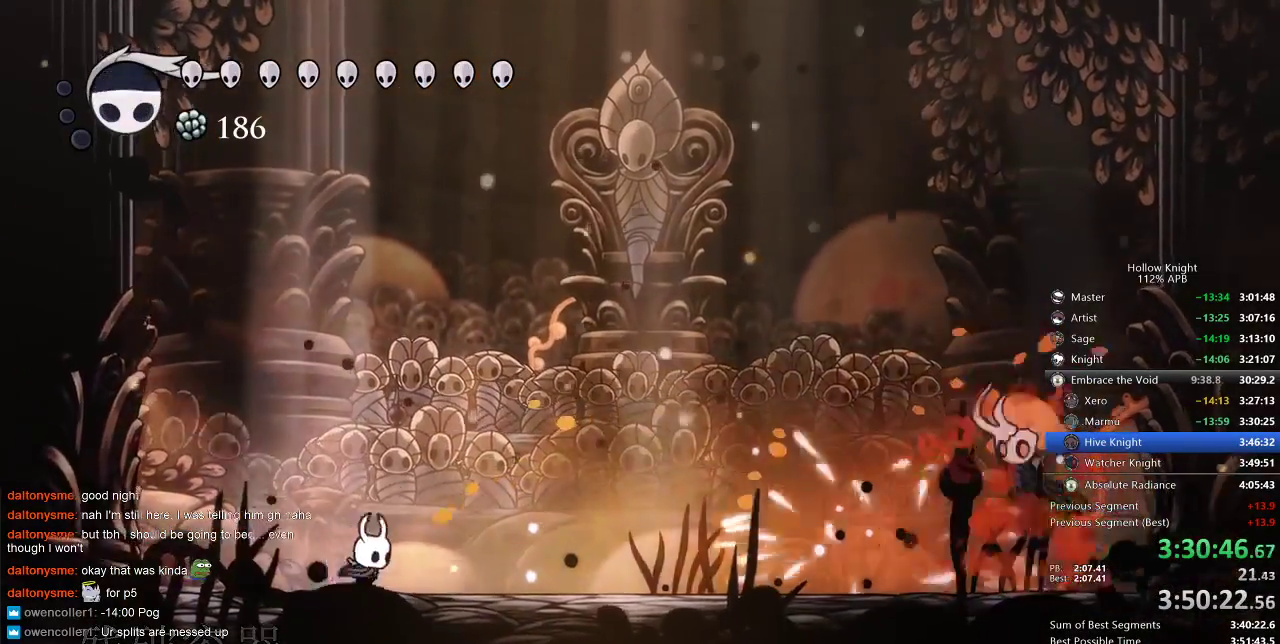
{"keys": ["right"], "events": [[67, "dash", "down"], [200, "dash", "up"]]}
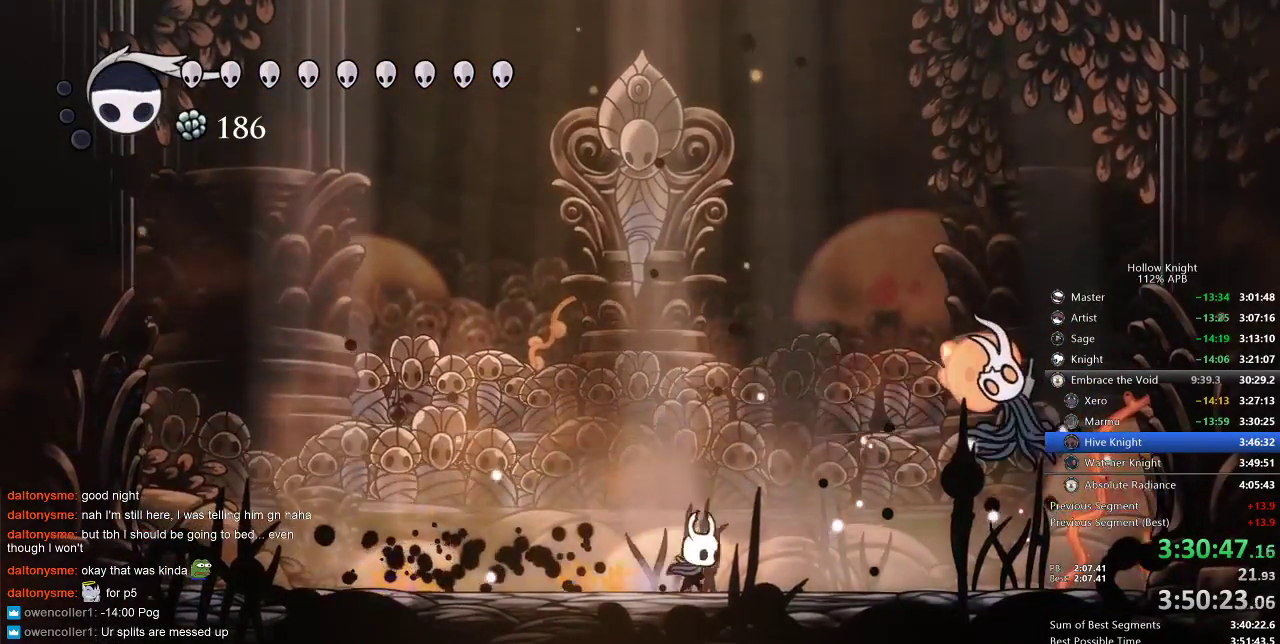
{"keys": ["jump", "right", "up"], "events": [[400, "up", "down"], [500, "jump", "down"]]}
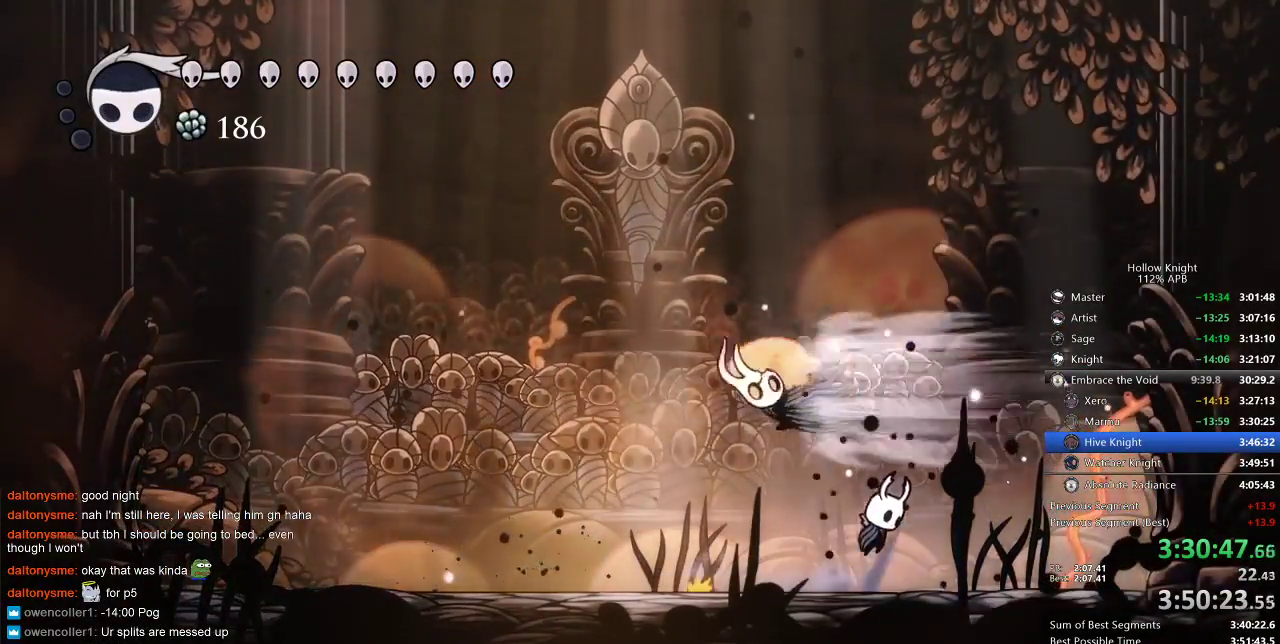
{"keys": ["left"], "events": [[83, "left", "down"], [83, "right", "up"], [83, "spell", "down"], [83, "up", "up"], [150, "jump", "up"], [200, "spell", "up"]]}
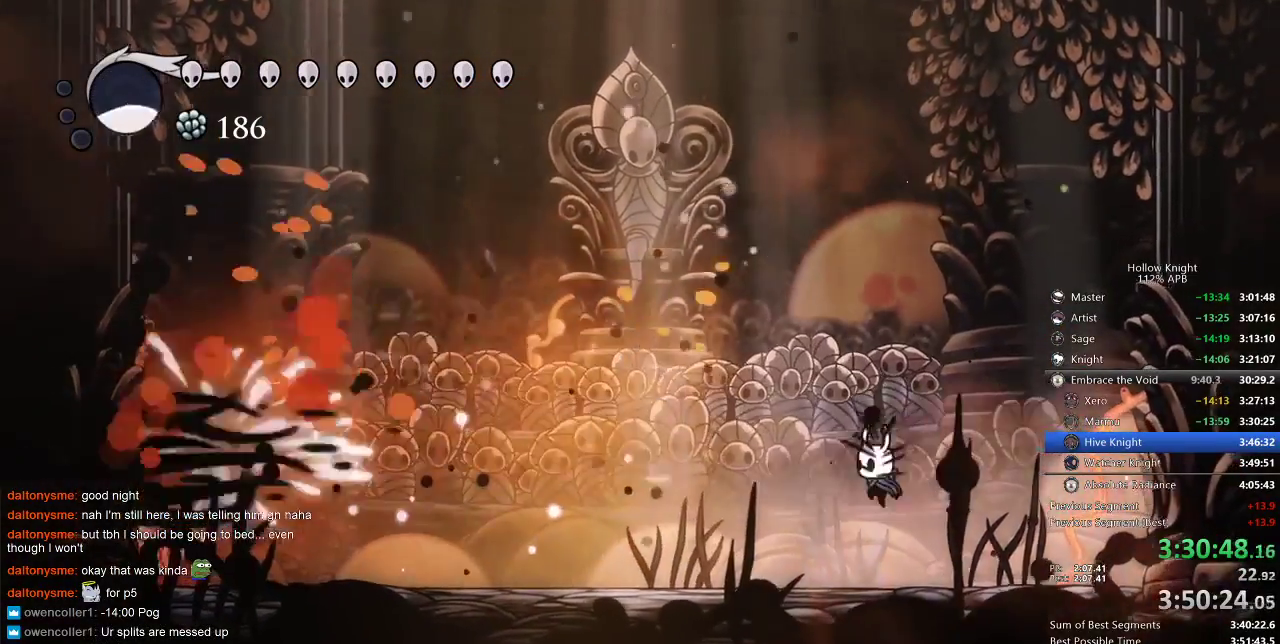
{"keys": ["left"], "events": []}